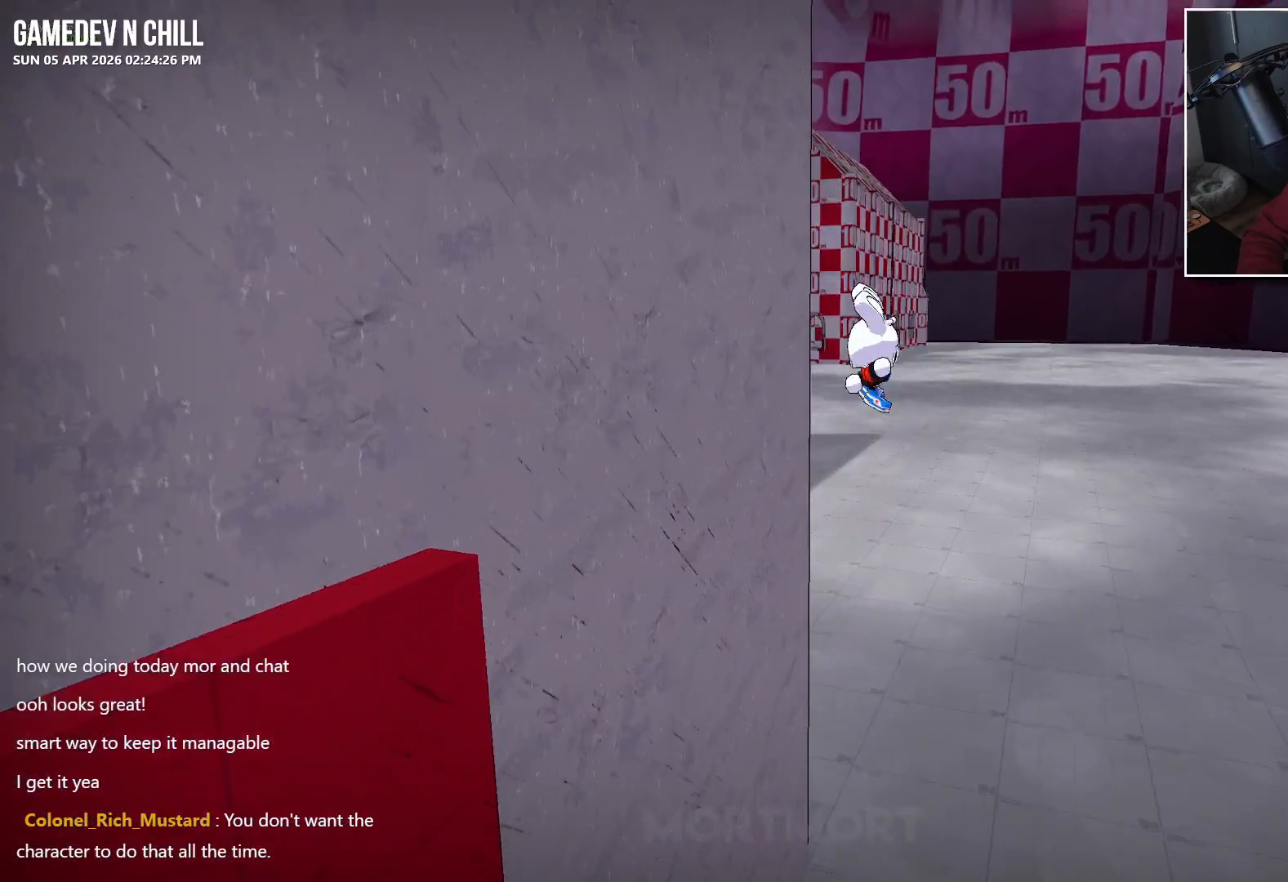
Gameplay with a controller (Xbox layout); each line is a JSON object with the inputs held at the frame after it. "events" lists button and stick changes between this image and that frame as [ms after this image, input, new state], when the widget could be followed in between.
{"buttons": [], "left_stick": "up-left", "right_stick": "left", "events": [[100, "left_stick", "down"], [200, "left_stick", "down-left"], [317, "left_stick", "left"], [433, "left_stick", "up-left"]]}
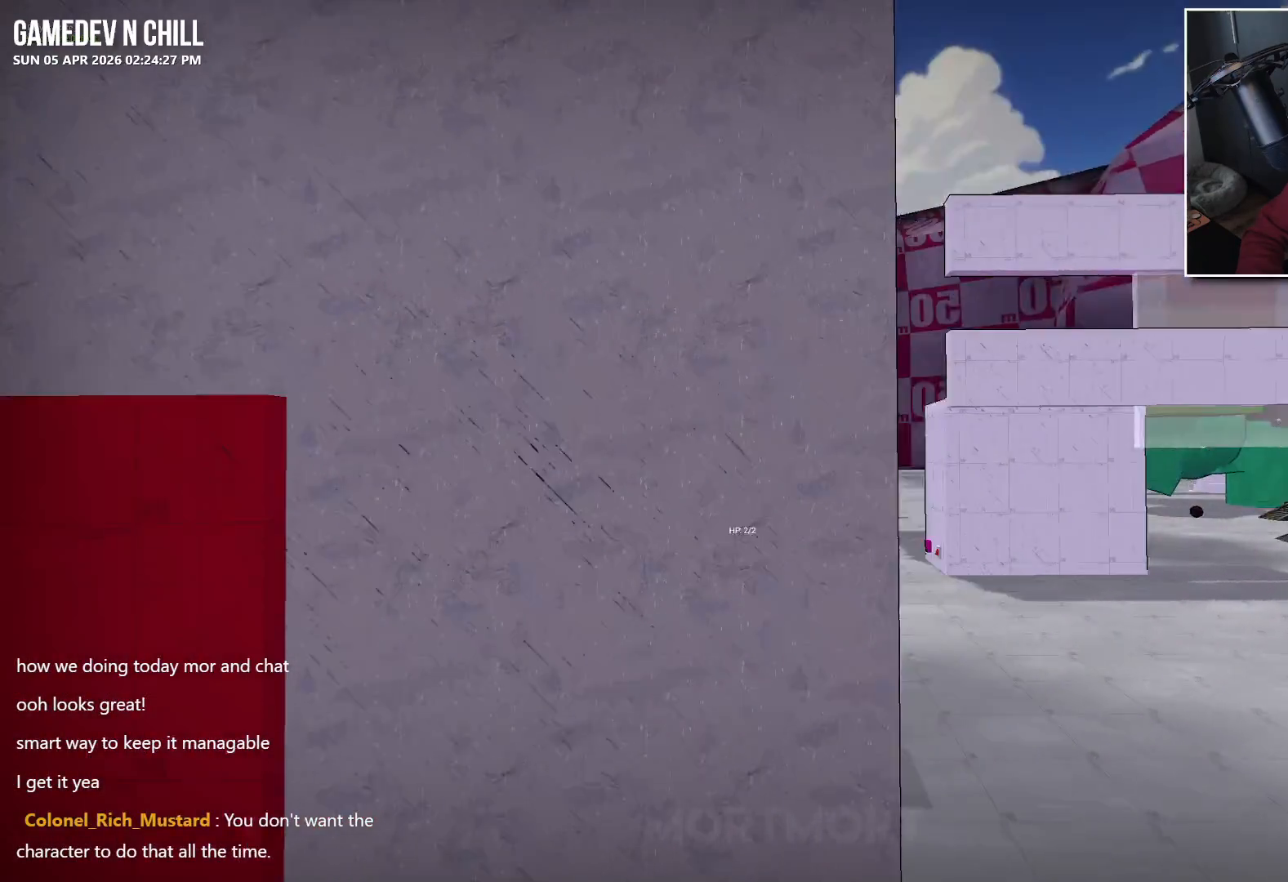
{"buttons": [], "left_stick": "up", "right_stick": "center", "events": [[317, "right_stick", "center"], [383, "left_stick", "up"]]}
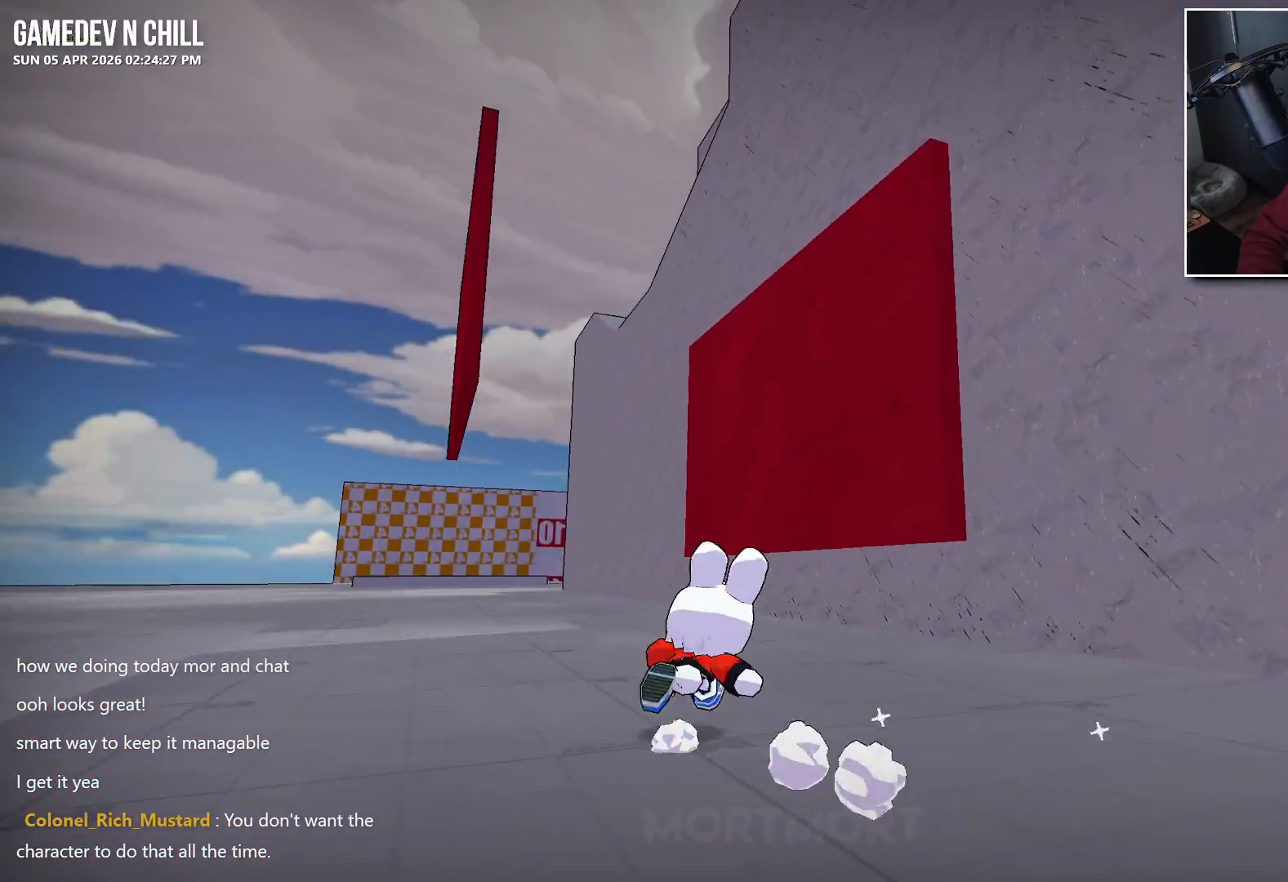
{"buttons": [], "left_stick": "up", "right_stick": "center", "events": [[83, "A", "down"], [200, "A", "up"], [267, "right_stick", "down"], [367, "L2", "down"], [417, "right_stick", "center"], [500, "L2", "up"]]}
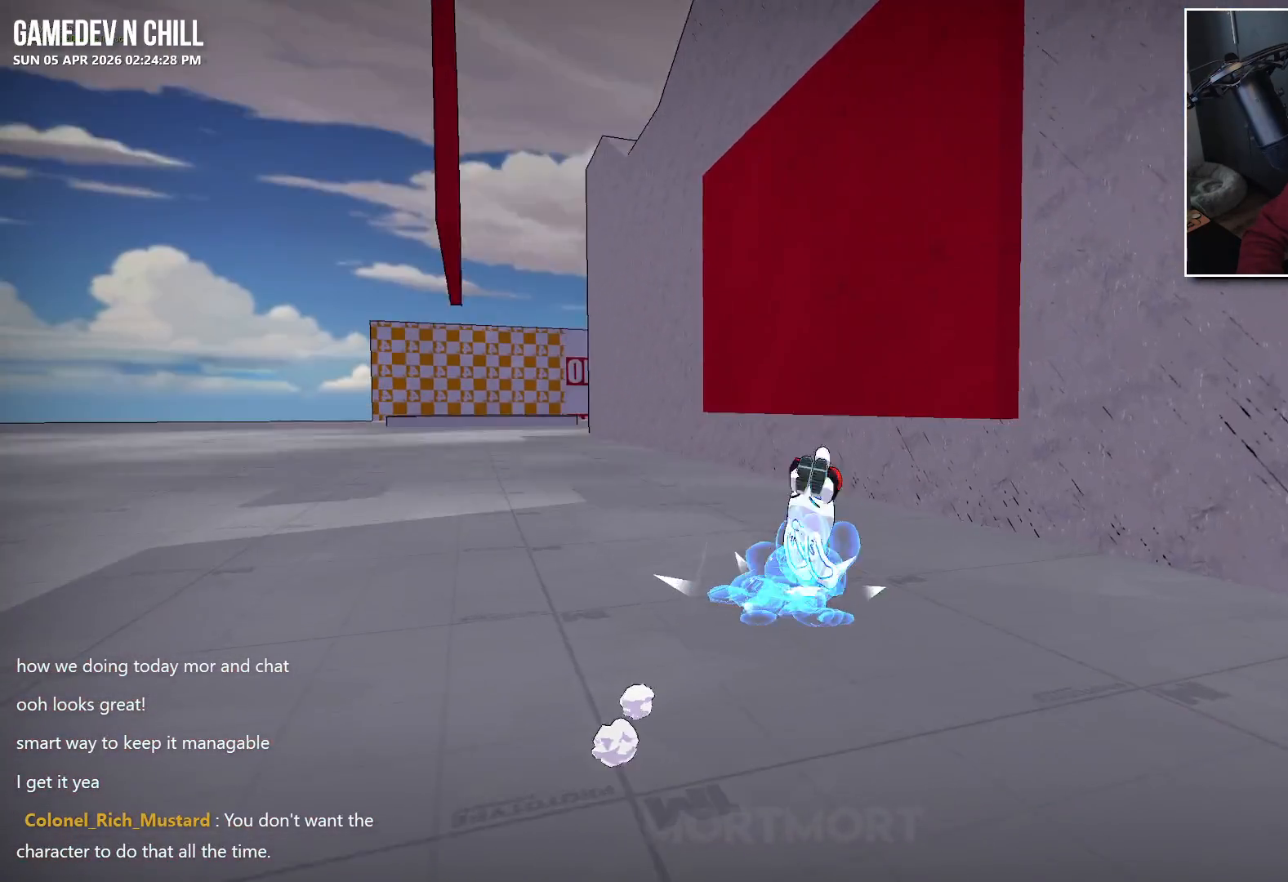
{"buttons": [], "left_stick": "up", "right_stick": "center", "events": [[117, "L2", "down"], [250, "L2", "up"]]}
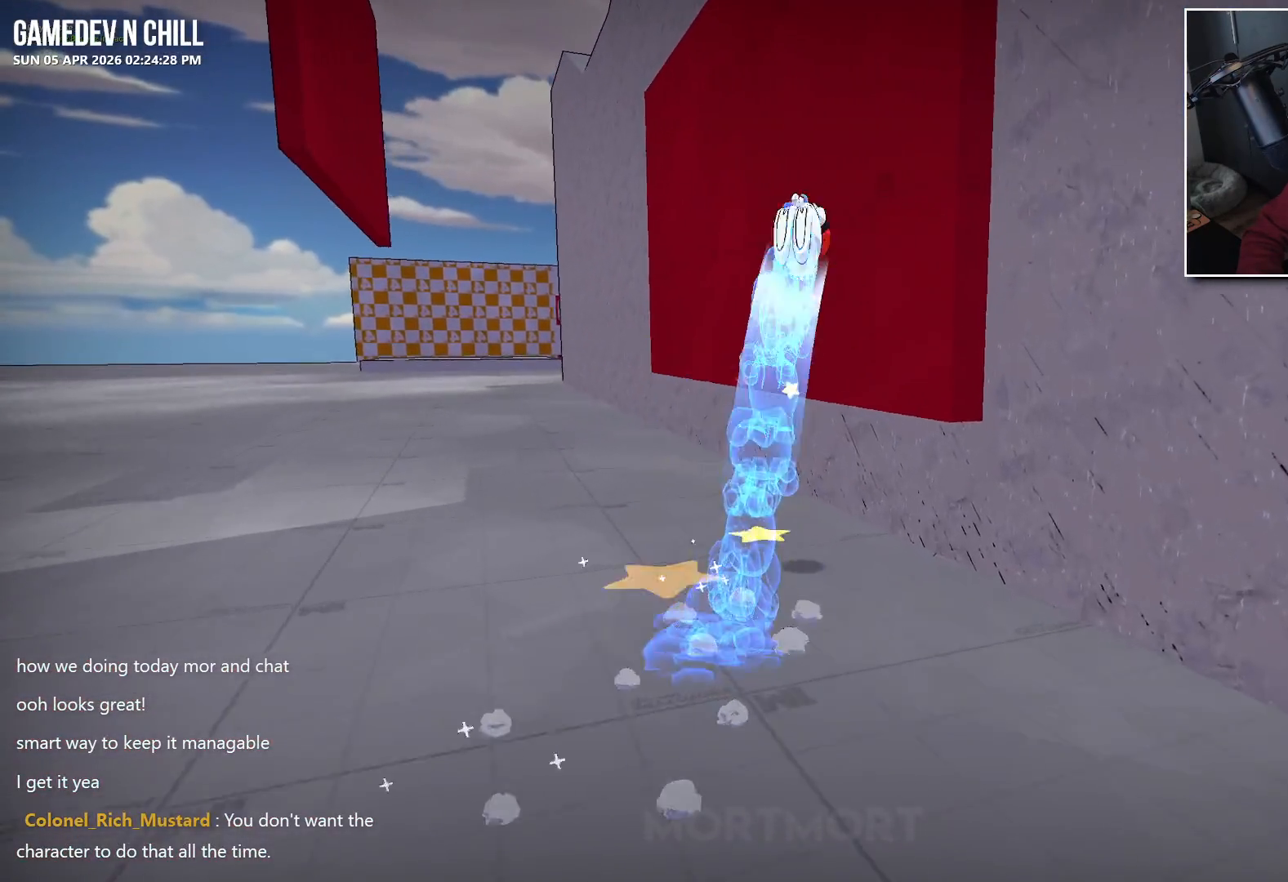
{"buttons": [], "left_stick": "up", "right_stick": "center", "events": [[300, "right_stick", "down-left"], [450, "right_stick", "center"]]}
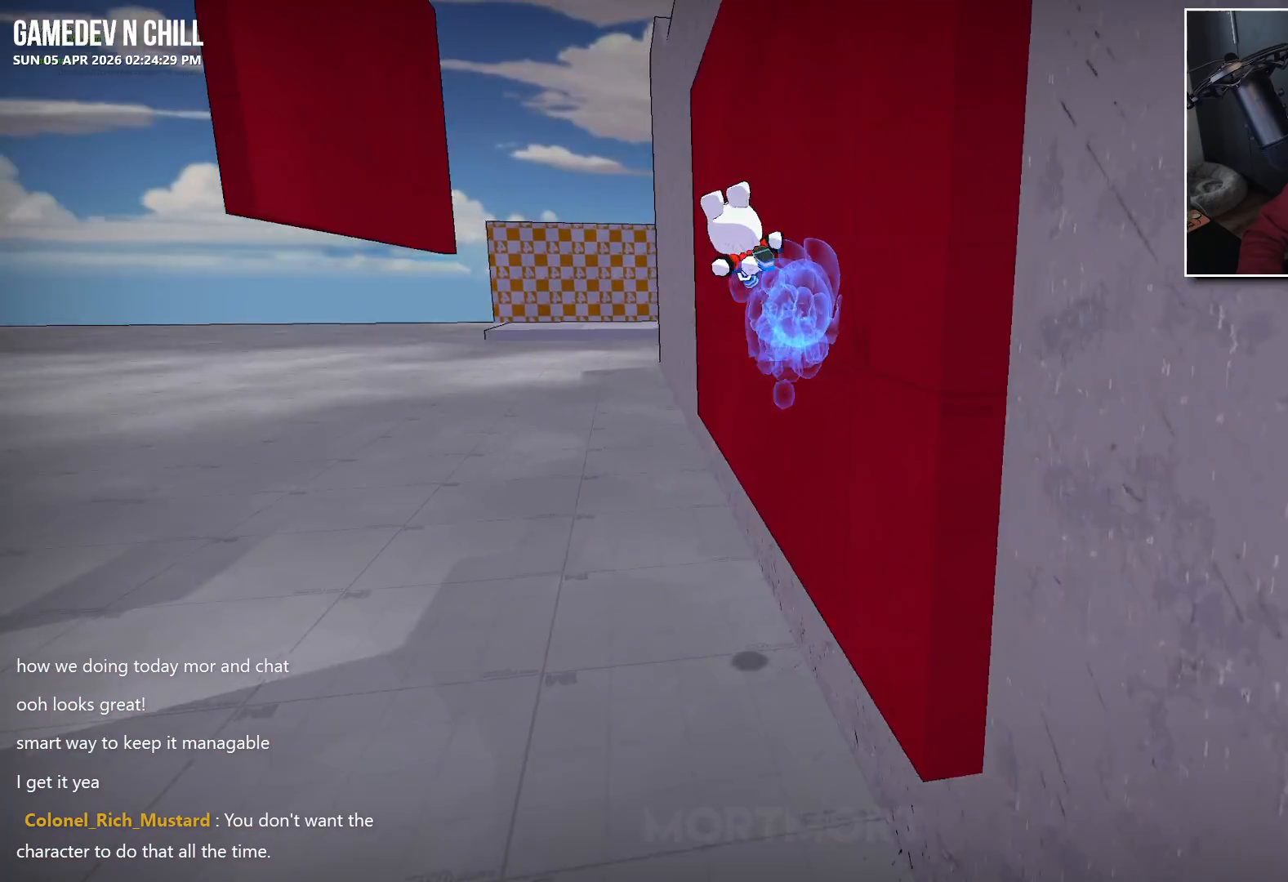
{"buttons": ["A"], "left_stick": "up-left", "right_stick": "center", "events": [[117, "left_stick", "up-left"], [433, "A", "down"]]}
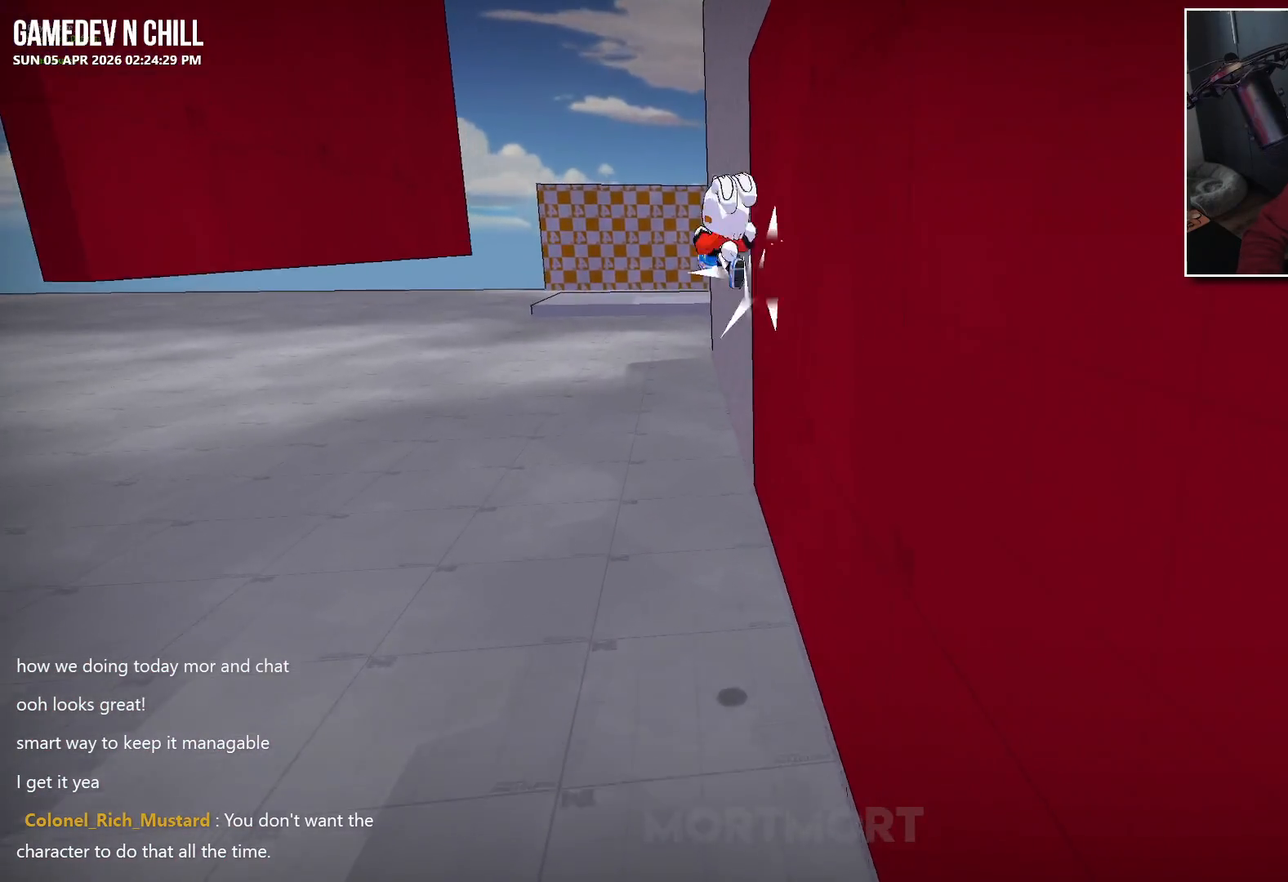
{"buttons": ["A"], "left_stick": "up-left", "right_stick": "center", "events": [[17, "left_stick", "left"], [100, "A", "up"], [167, "right_stick", "down-left"], [267, "left_stick", "up-left"], [333, "right_stick", "center"], [450, "A", "down"]]}
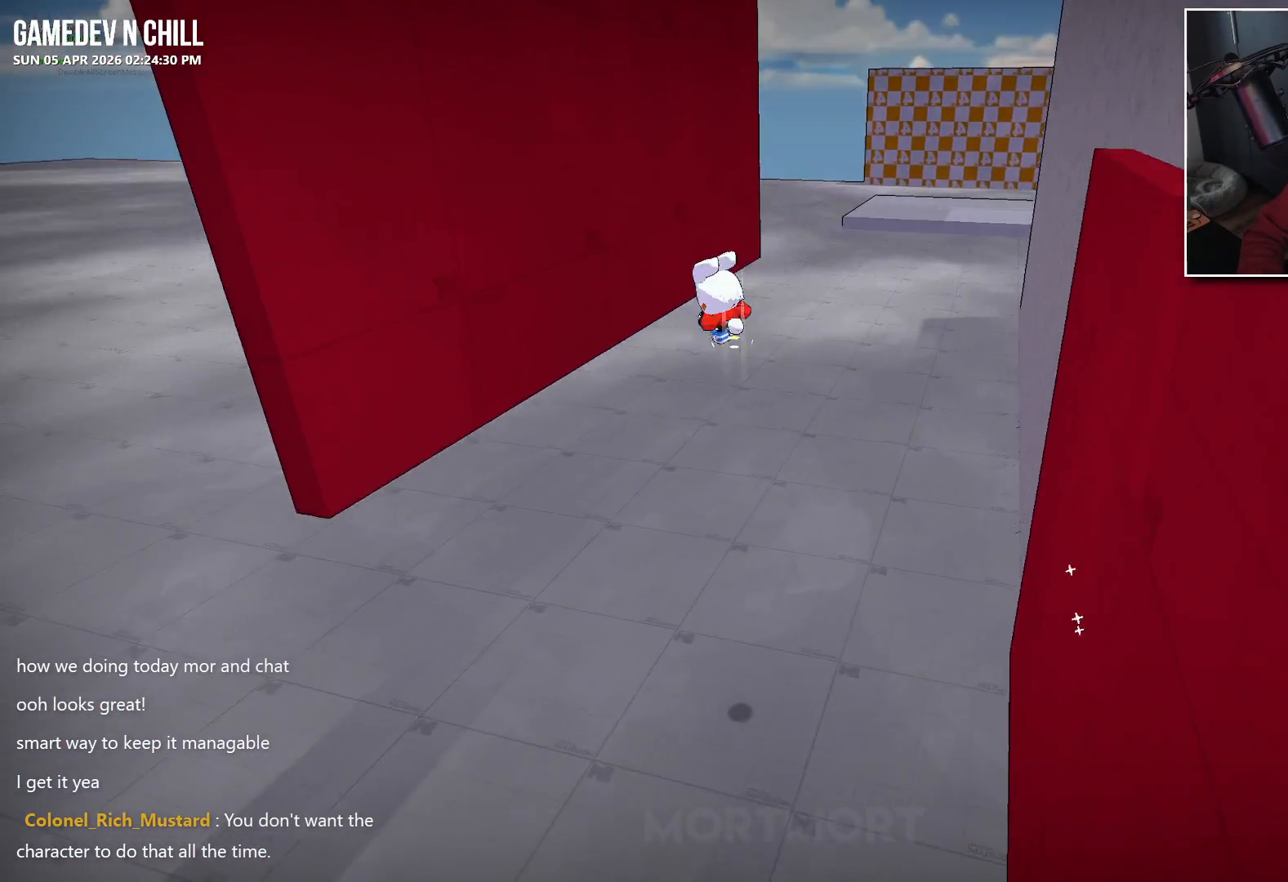
{"buttons": [], "left_stick": "up", "right_stick": "center", "events": [[117, "A", "up"], [317, "left_stick", "up"]]}
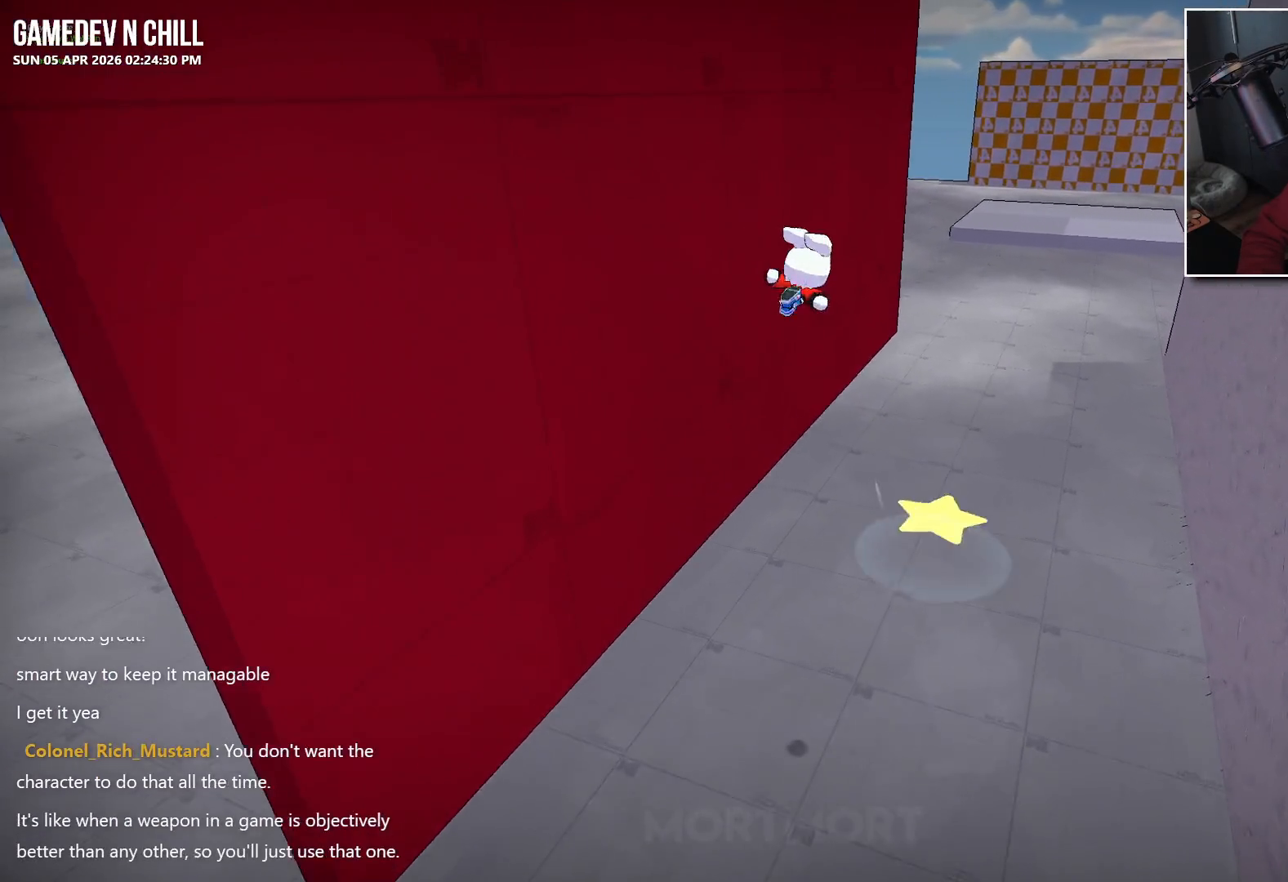
{"buttons": [], "left_stick": "down-right", "right_stick": "center", "events": [[300, "left_stick", "right"], [383, "left_stick", "down-right"]]}
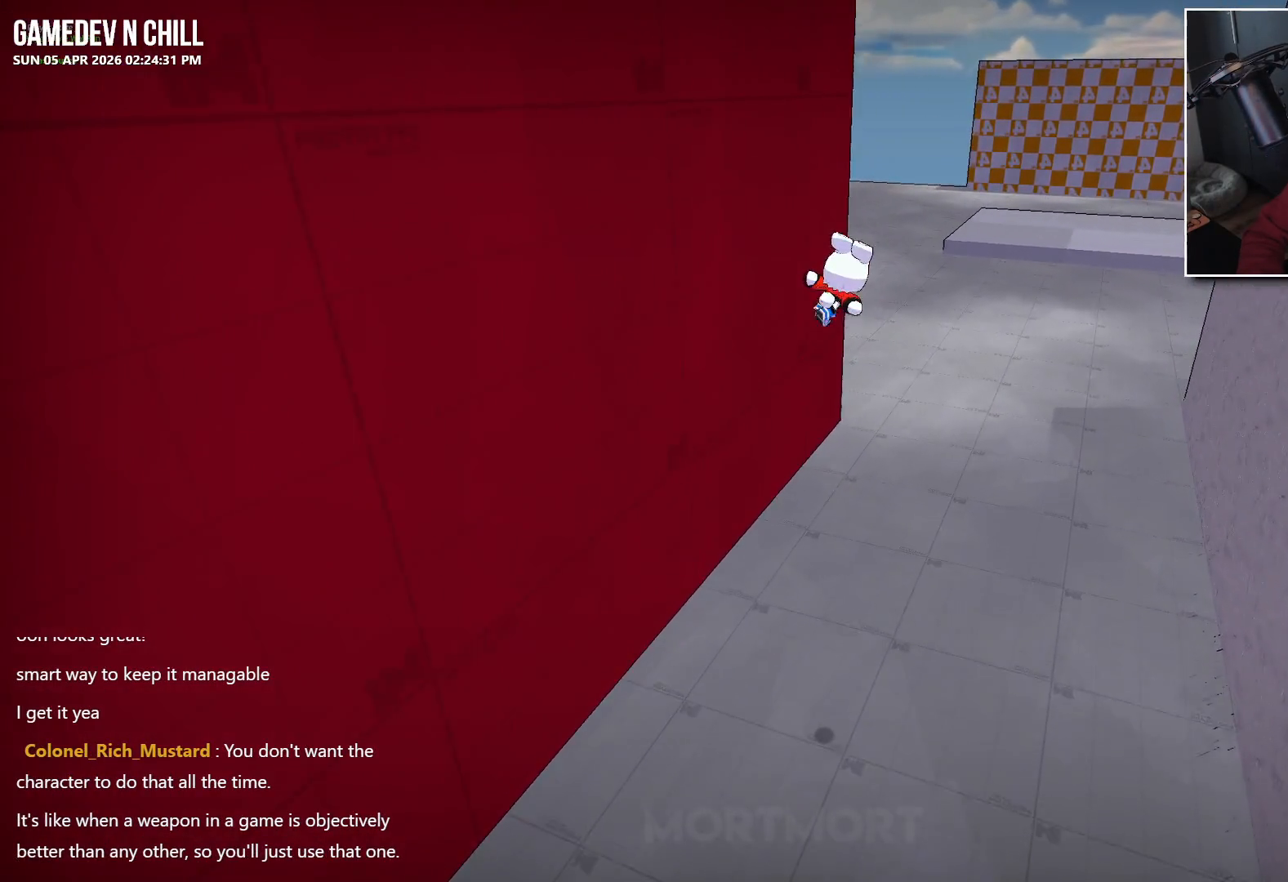
{"buttons": [], "left_stick": "left", "right_stick": "left", "events": [[200, "right_stick", "left"], [333, "left_stick", "down-left"], [467, "left_stick", "left"]]}
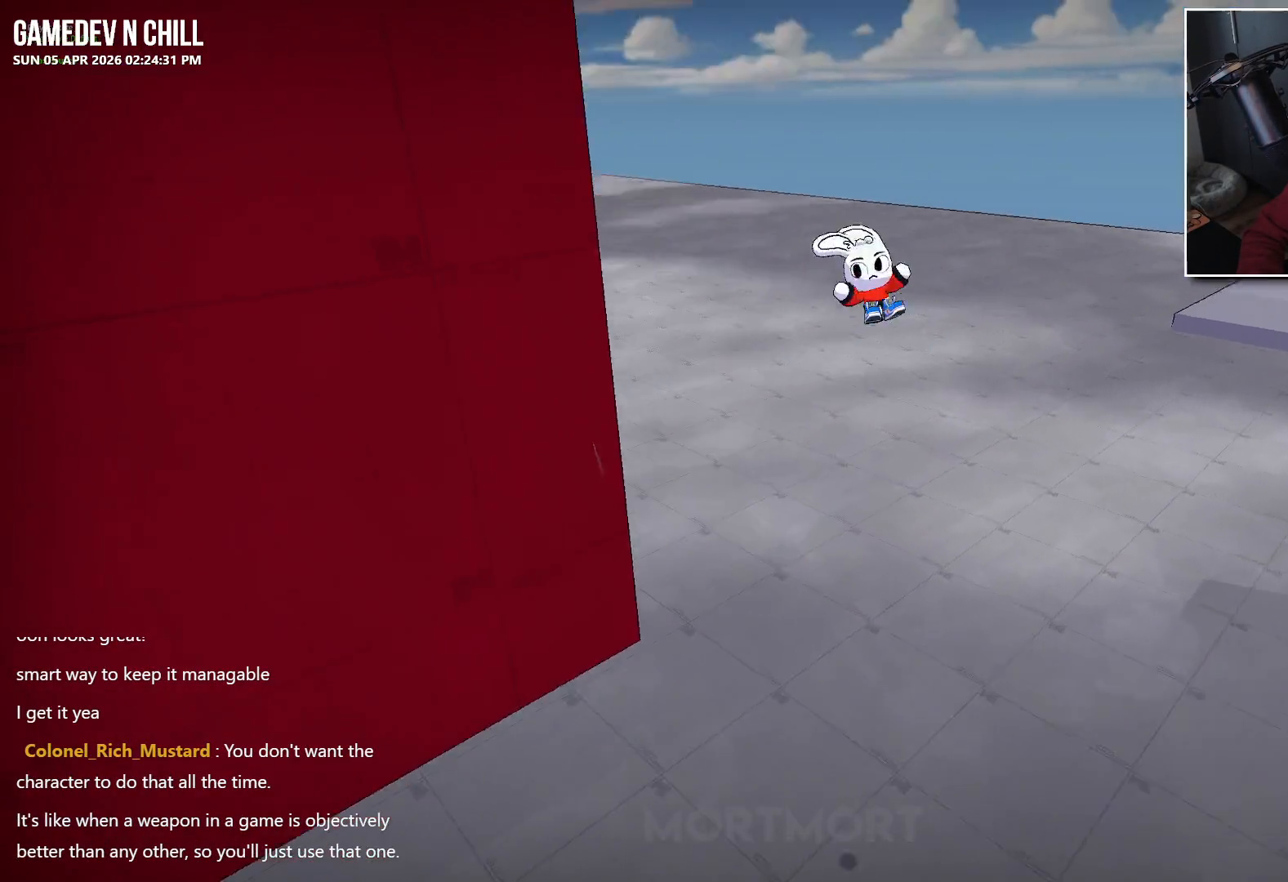
{"buttons": [], "left_stick": "up-left", "right_stick": "left", "events": [[150, "left_stick", "up-left"]]}
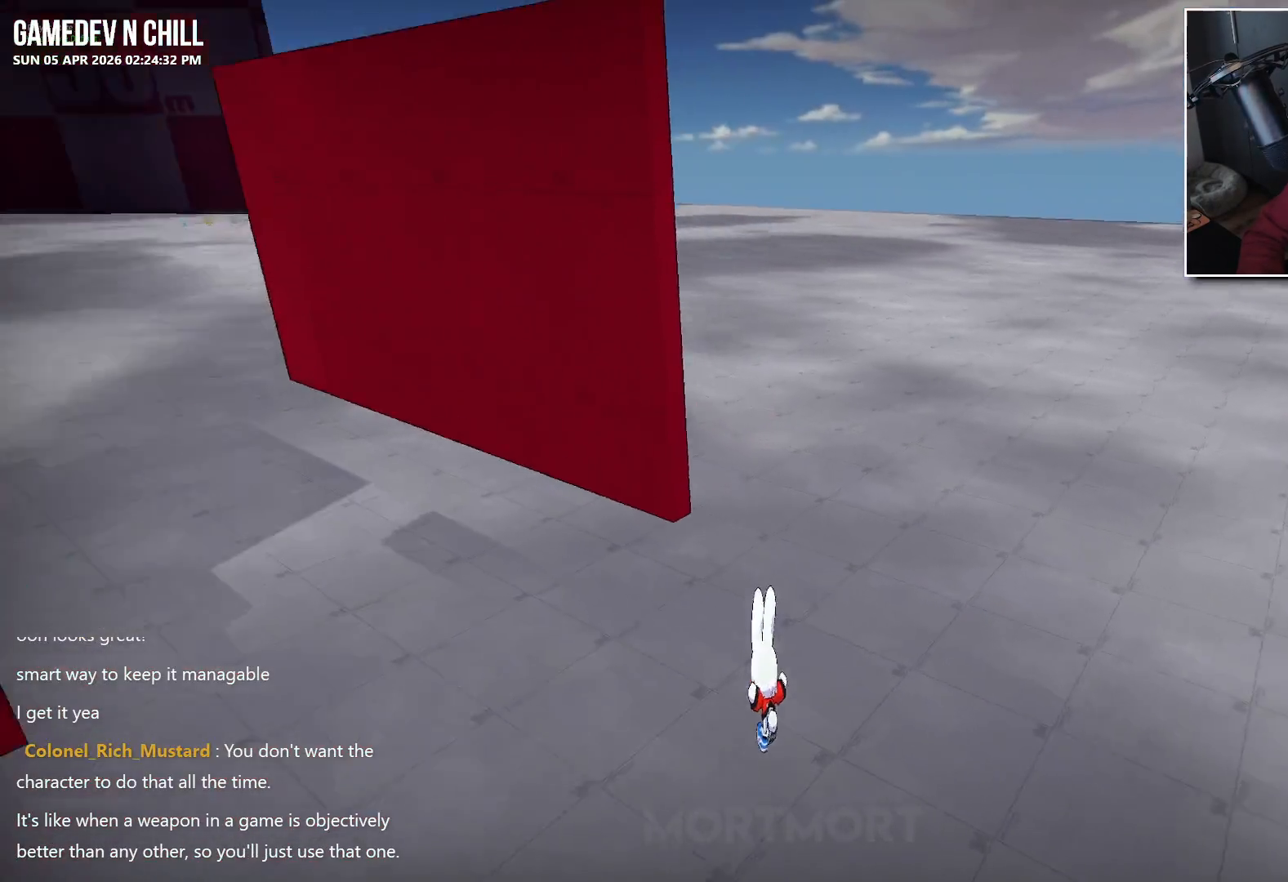
{"buttons": [], "left_stick": "up-left", "right_stick": "center", "events": [[233, "right_stick", "center"]]}
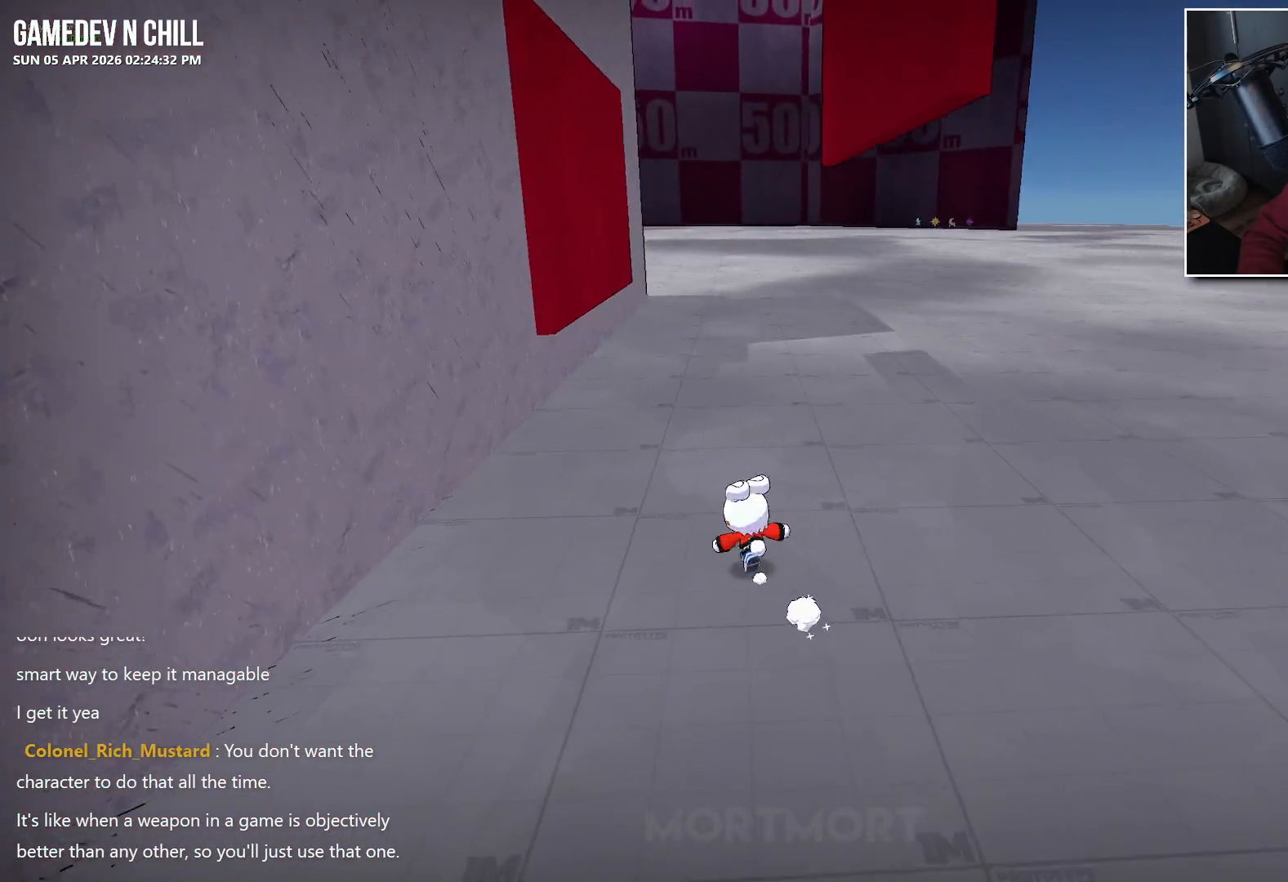
{"buttons": [], "left_stick": "up", "right_stick": "center", "events": [[100, "left_stick", "up"]]}
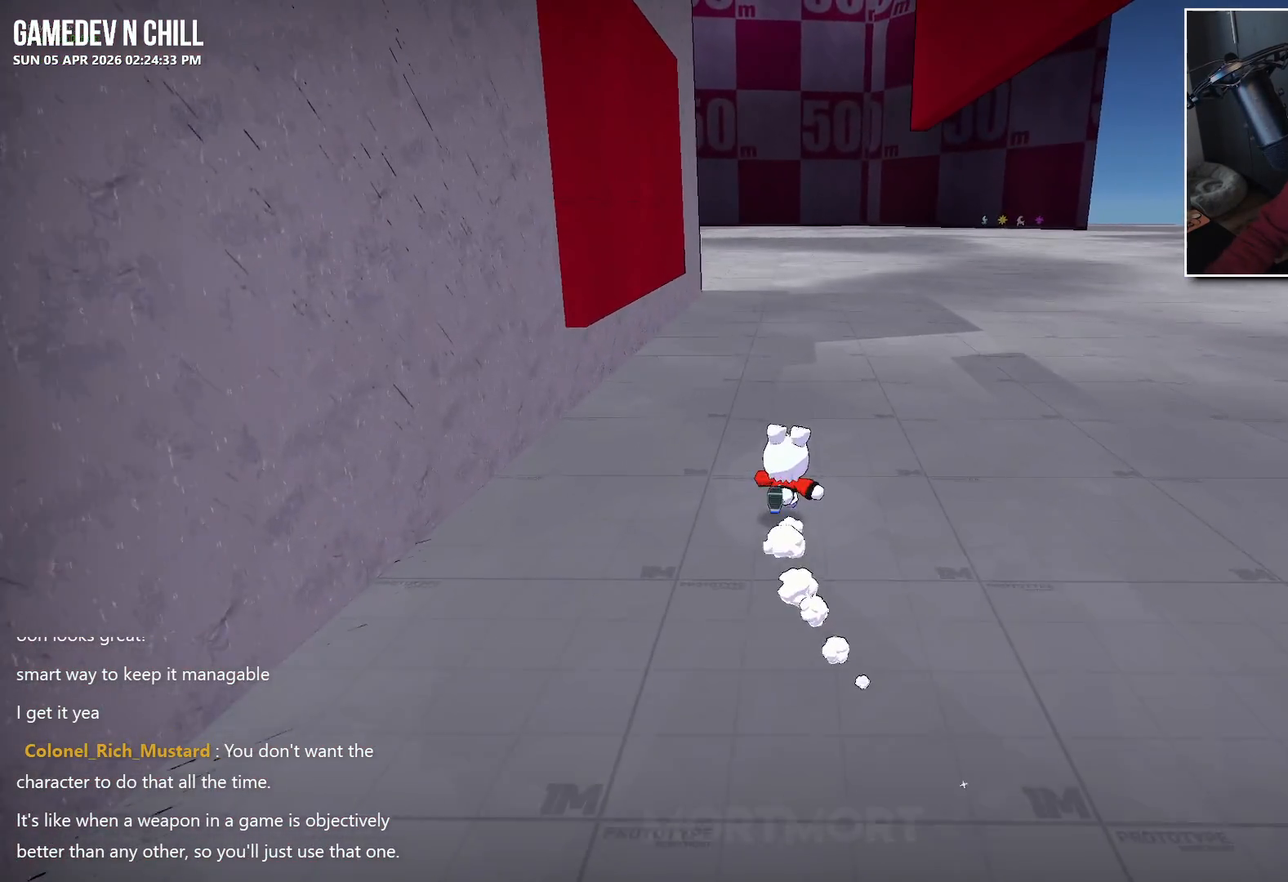
{"buttons": [], "left_stick": "up", "right_stick": "center", "events": []}
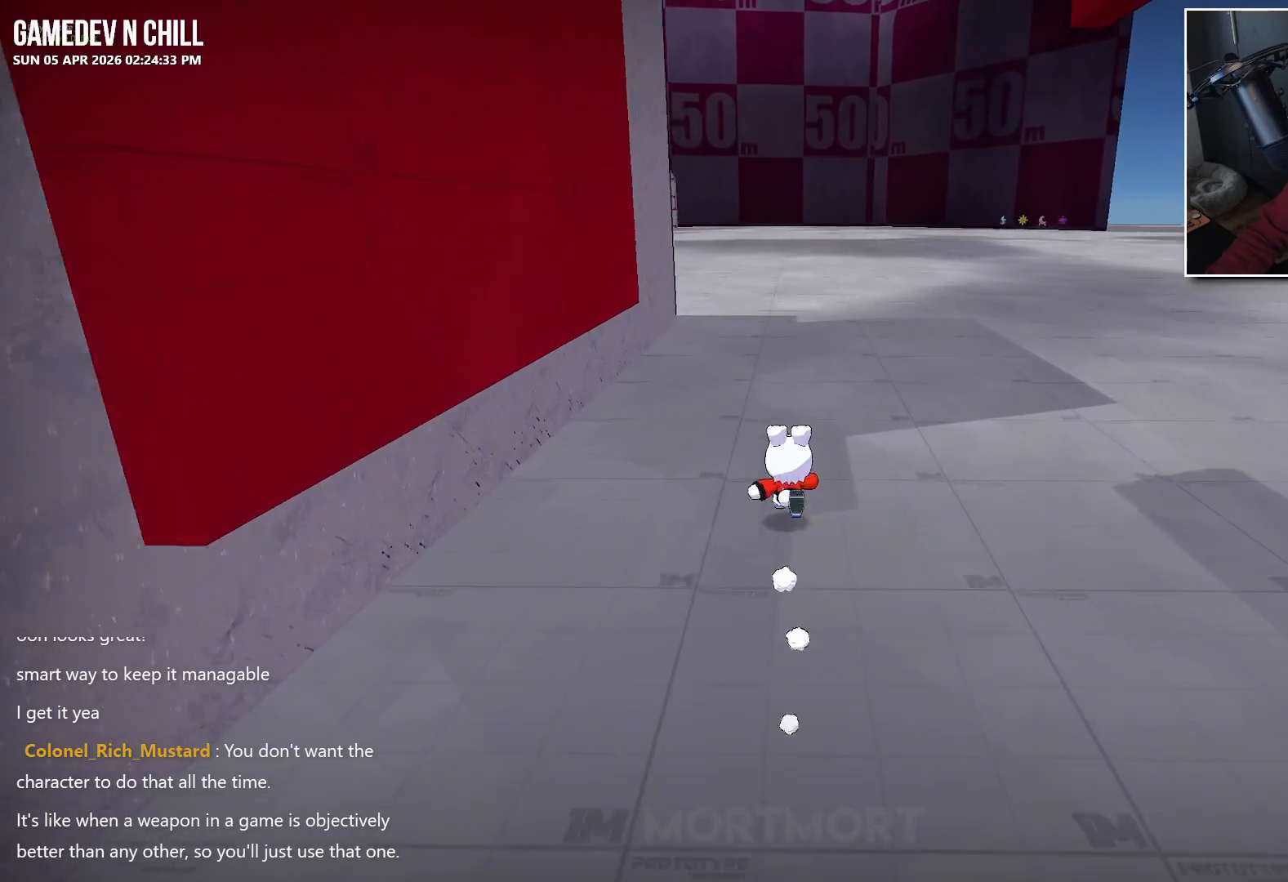
{"buttons": [], "left_stick": "up", "right_stick": "center", "events": []}
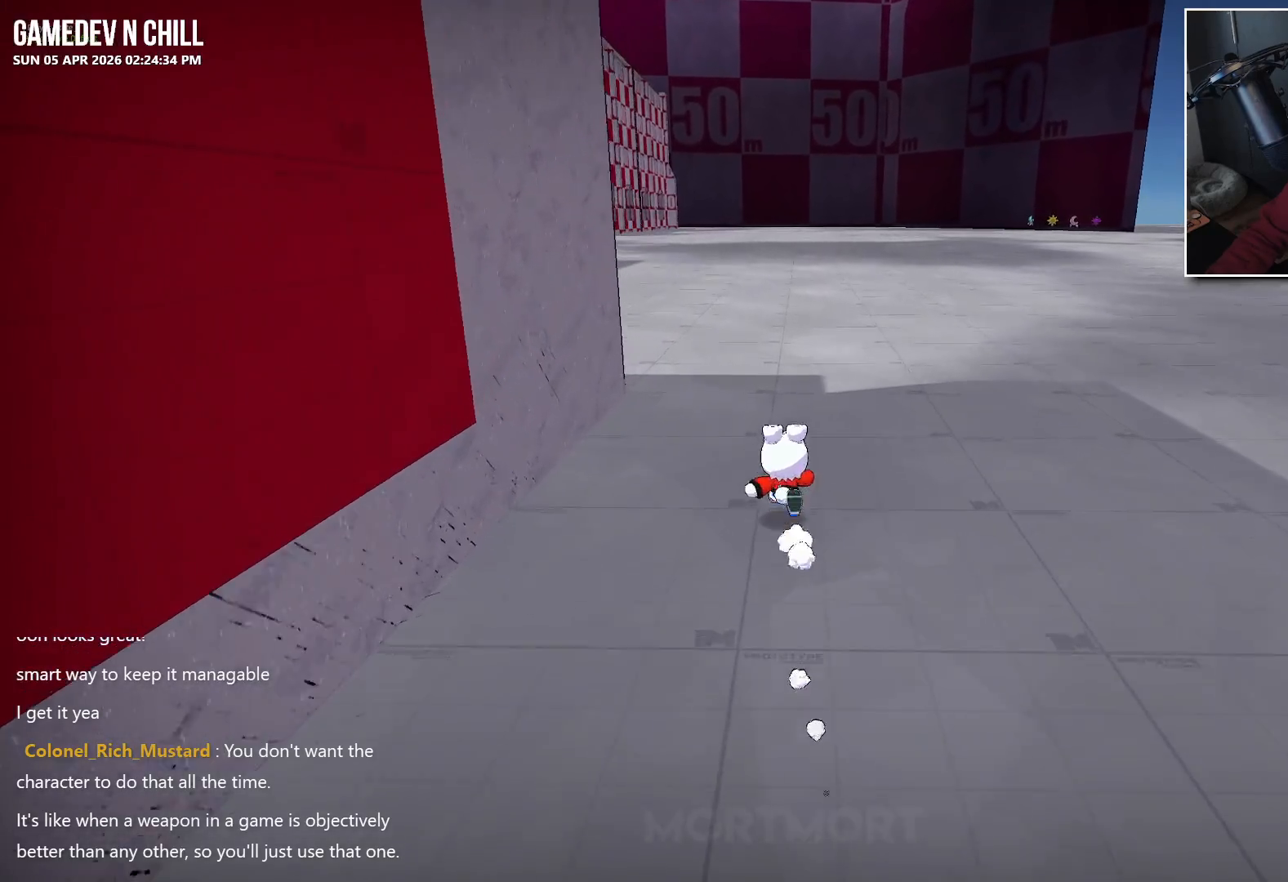
{"buttons": [], "left_stick": "up-left", "right_stick": "center", "events": [[367, "left_stick", "up-left"]]}
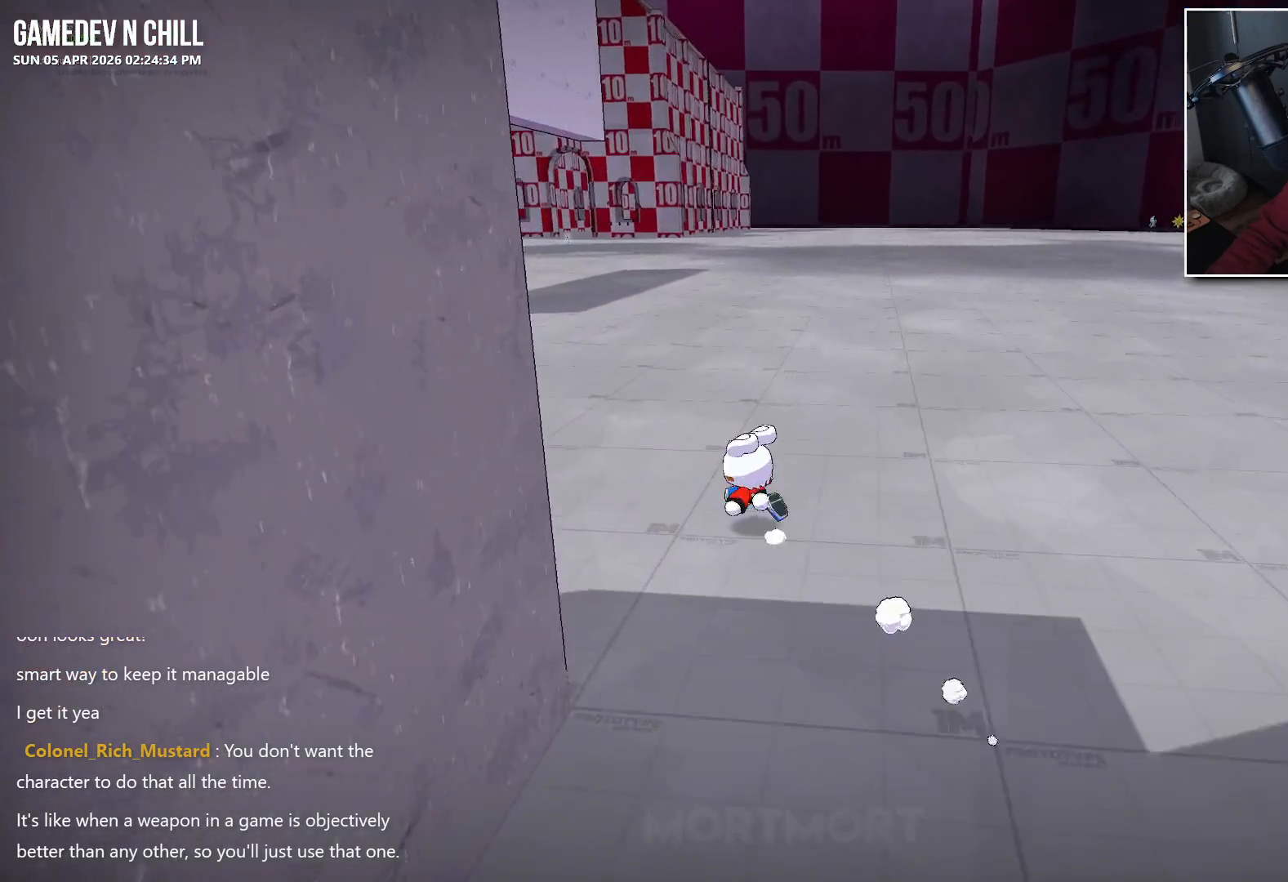
{"buttons": [], "left_stick": "up-left", "right_stick": "center", "events": []}
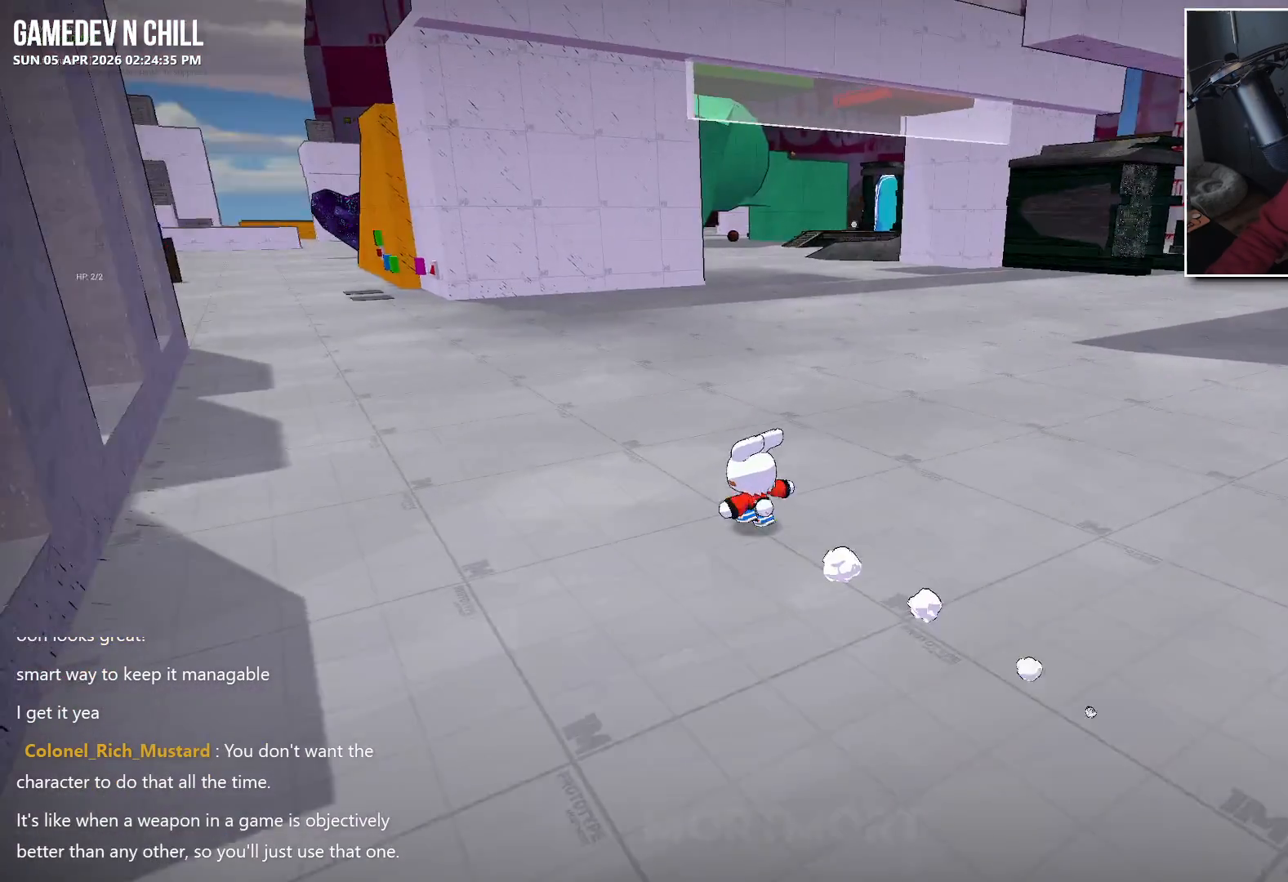
{"buttons": [], "left_stick": "up", "right_stick": "center", "events": [[400, "left_stick", "up"]]}
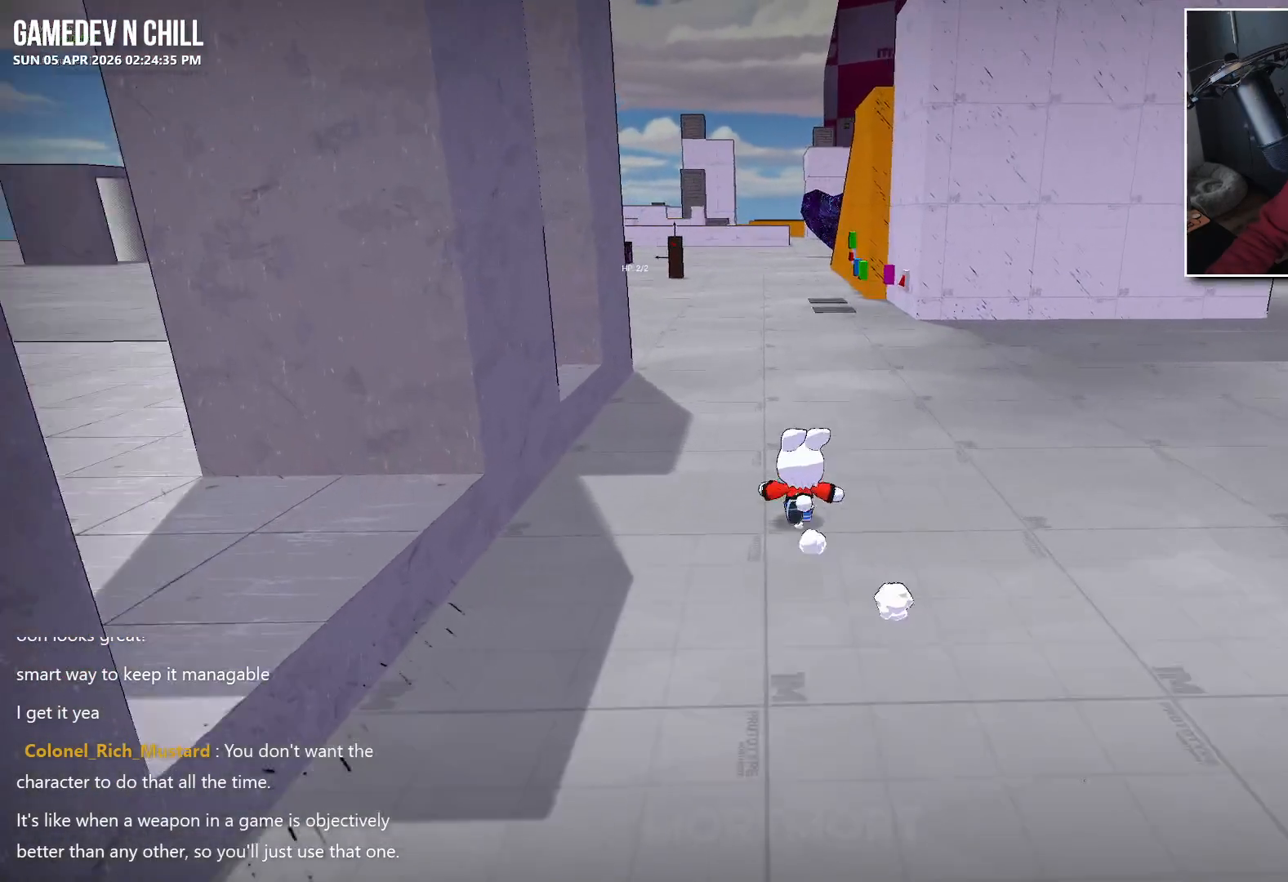
{"buttons": [], "left_stick": "up", "right_stick": "center", "events": []}
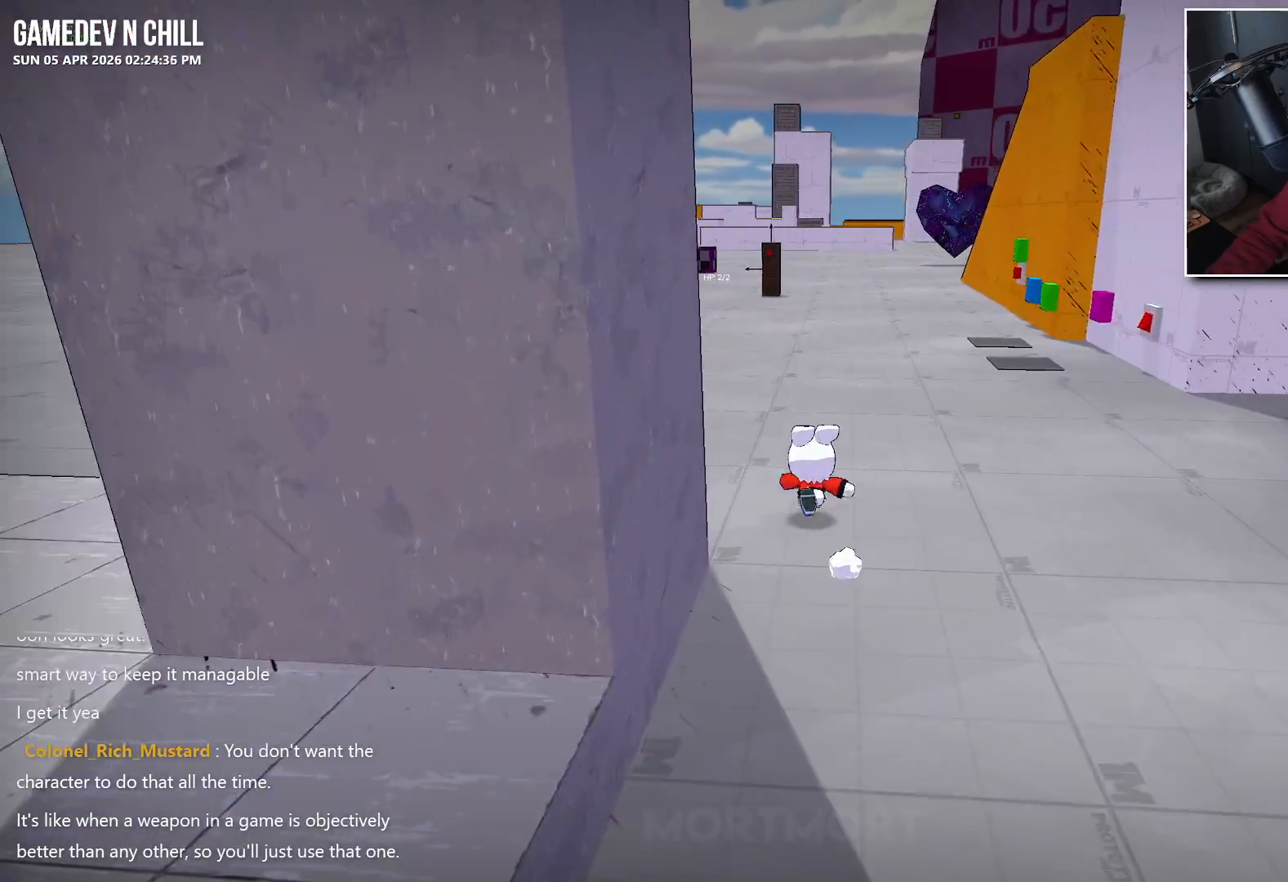
{"buttons": [], "left_stick": "up", "right_stick": "center", "events": []}
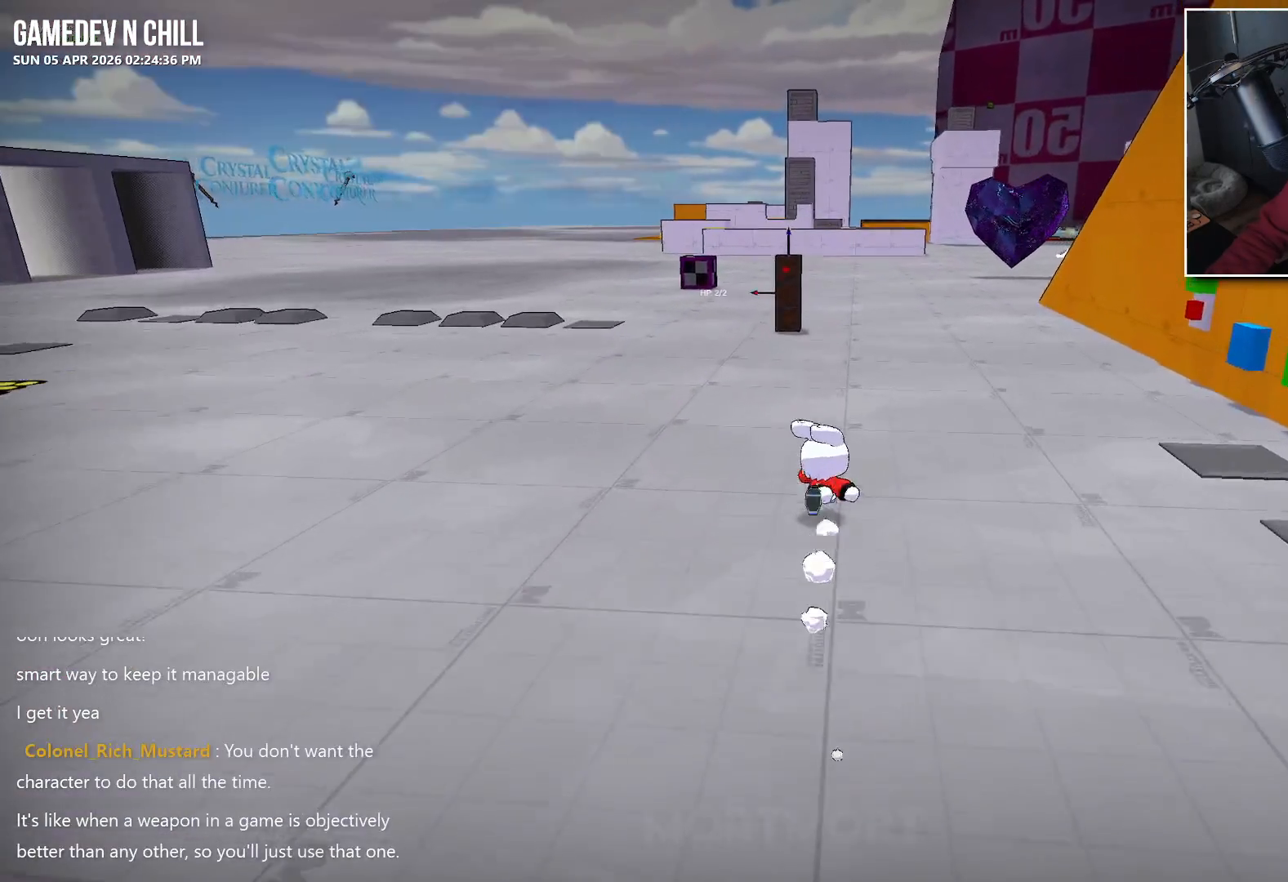
{"buttons": [], "left_stick": "up", "right_stick": "center", "events": []}
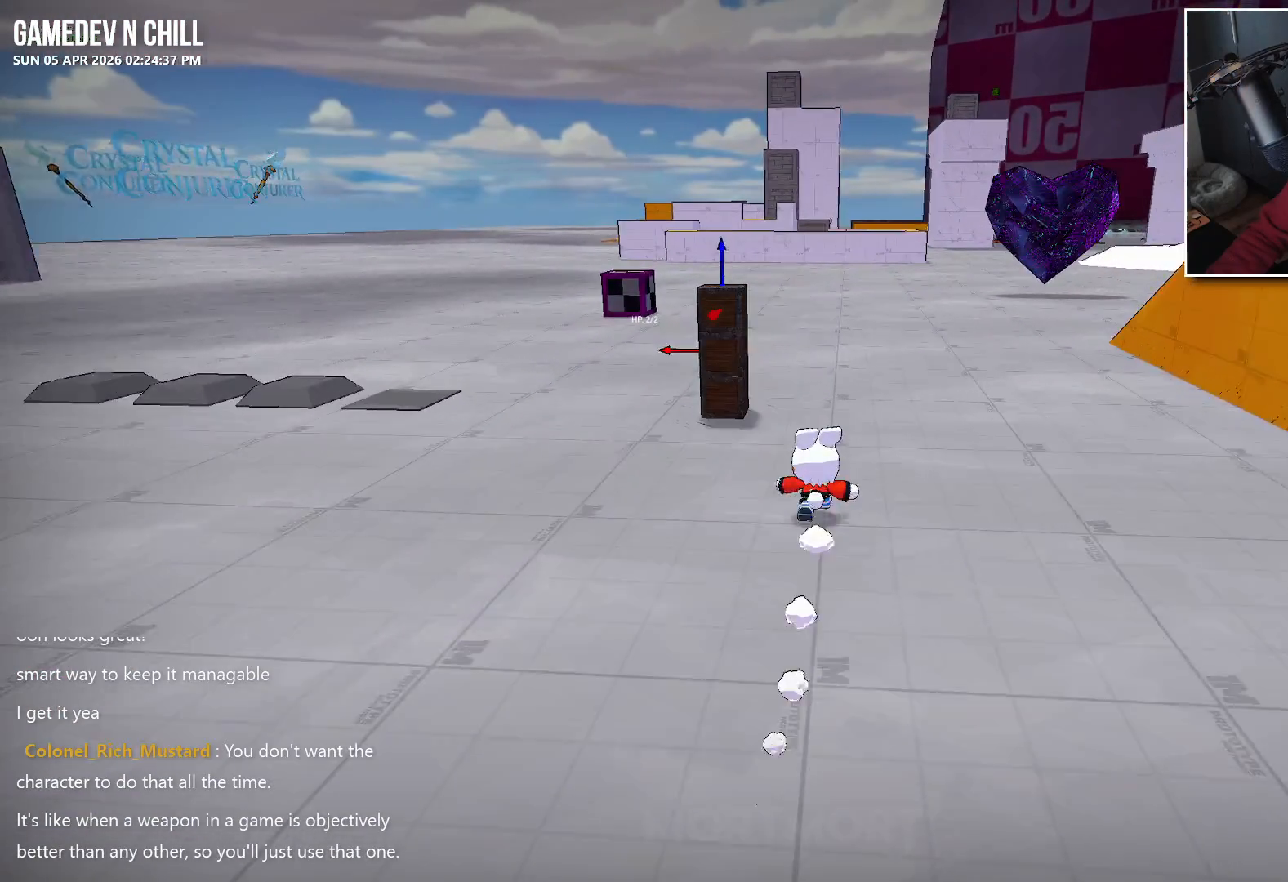
{"buttons": [], "left_stick": "up-left", "right_stick": "center", "events": [[117, "left_stick", "center"], [367, "left_stick", "up"], [433, "left_stick", "up-left"]]}
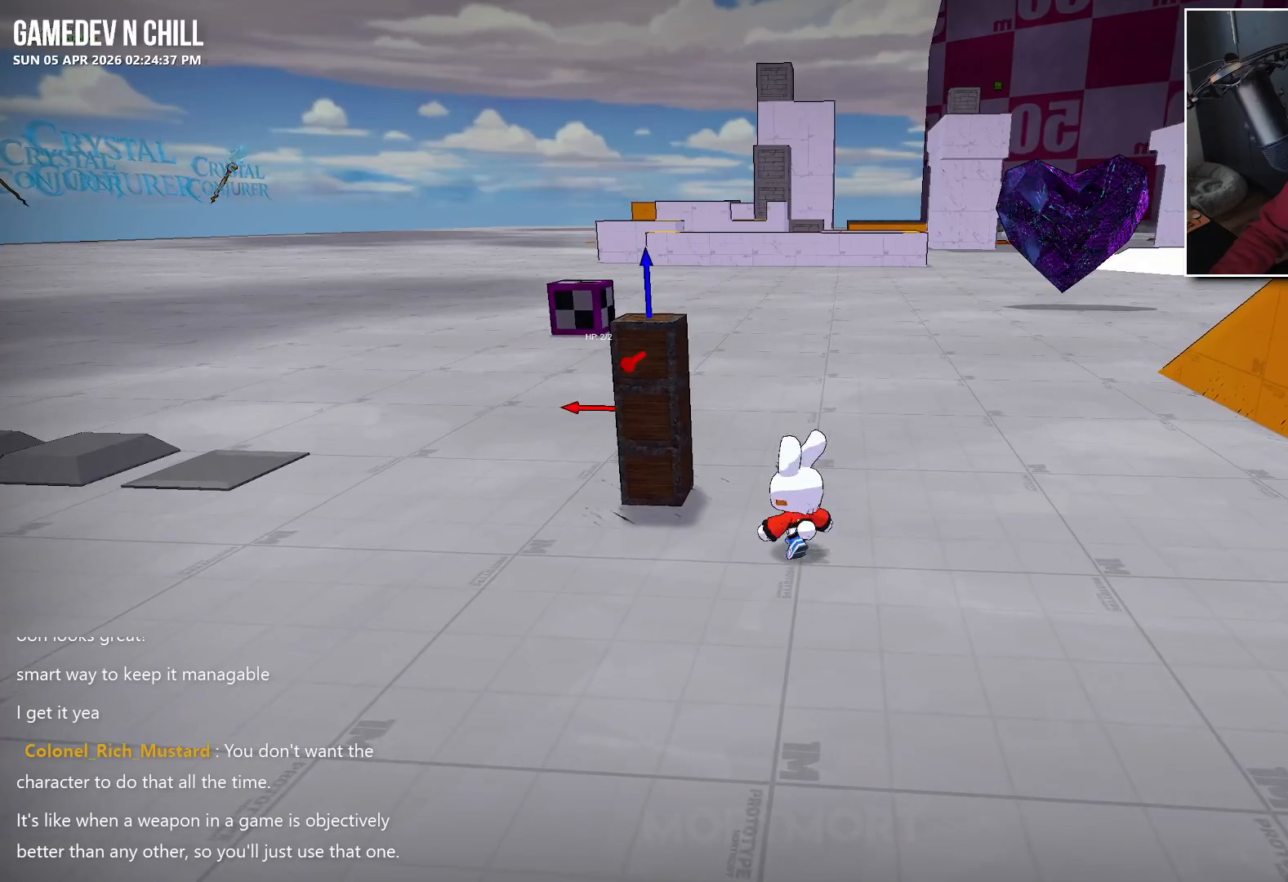
{"buttons": ["Y"], "left_stick": "down-left", "right_stick": "center", "events": [[333, "left_stick", "center"], [467, "Y", "down"], [500, "left_stick", "down-left"]]}
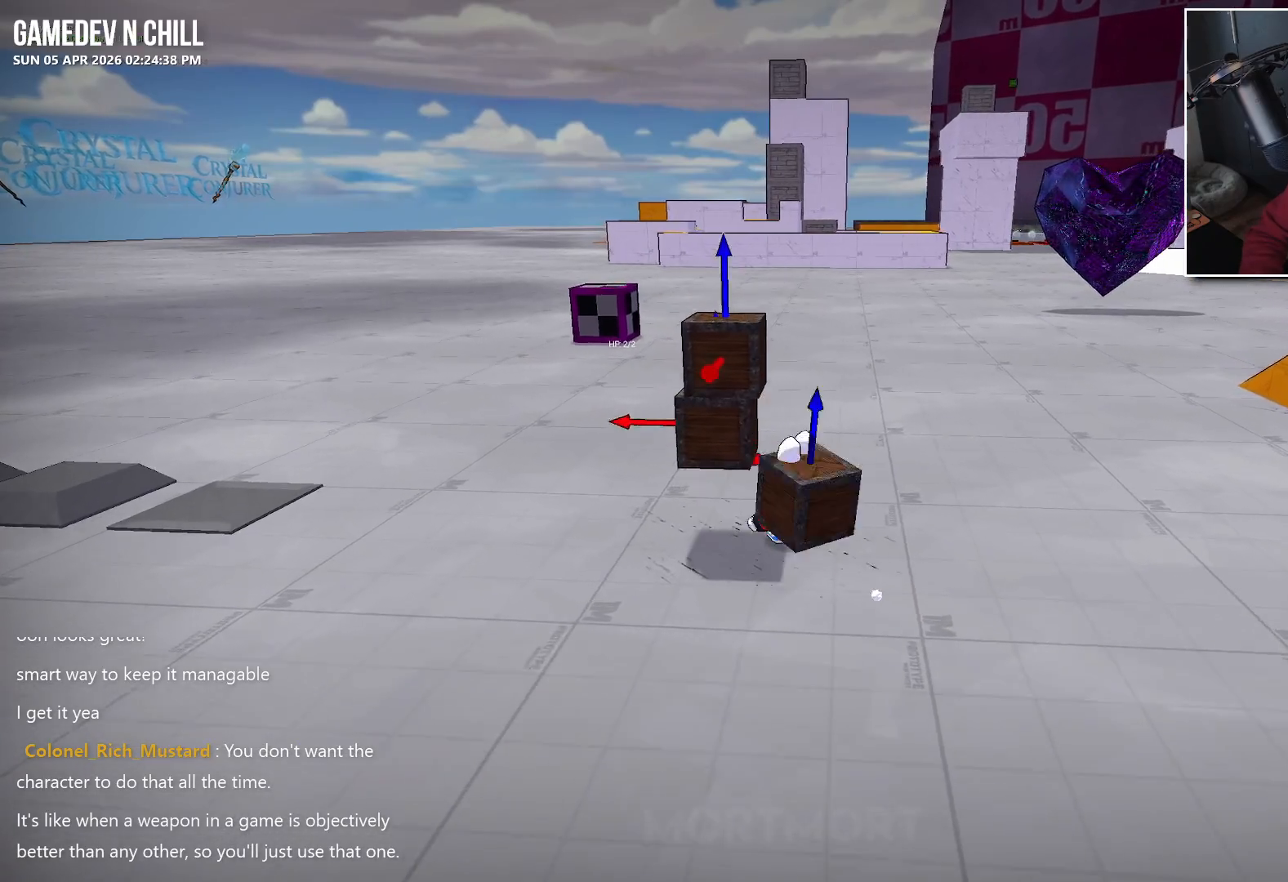
{"buttons": [], "left_stick": "center", "right_stick": "center", "events": [[33, "Y", "up"], [100, "left_stick", "center"]]}
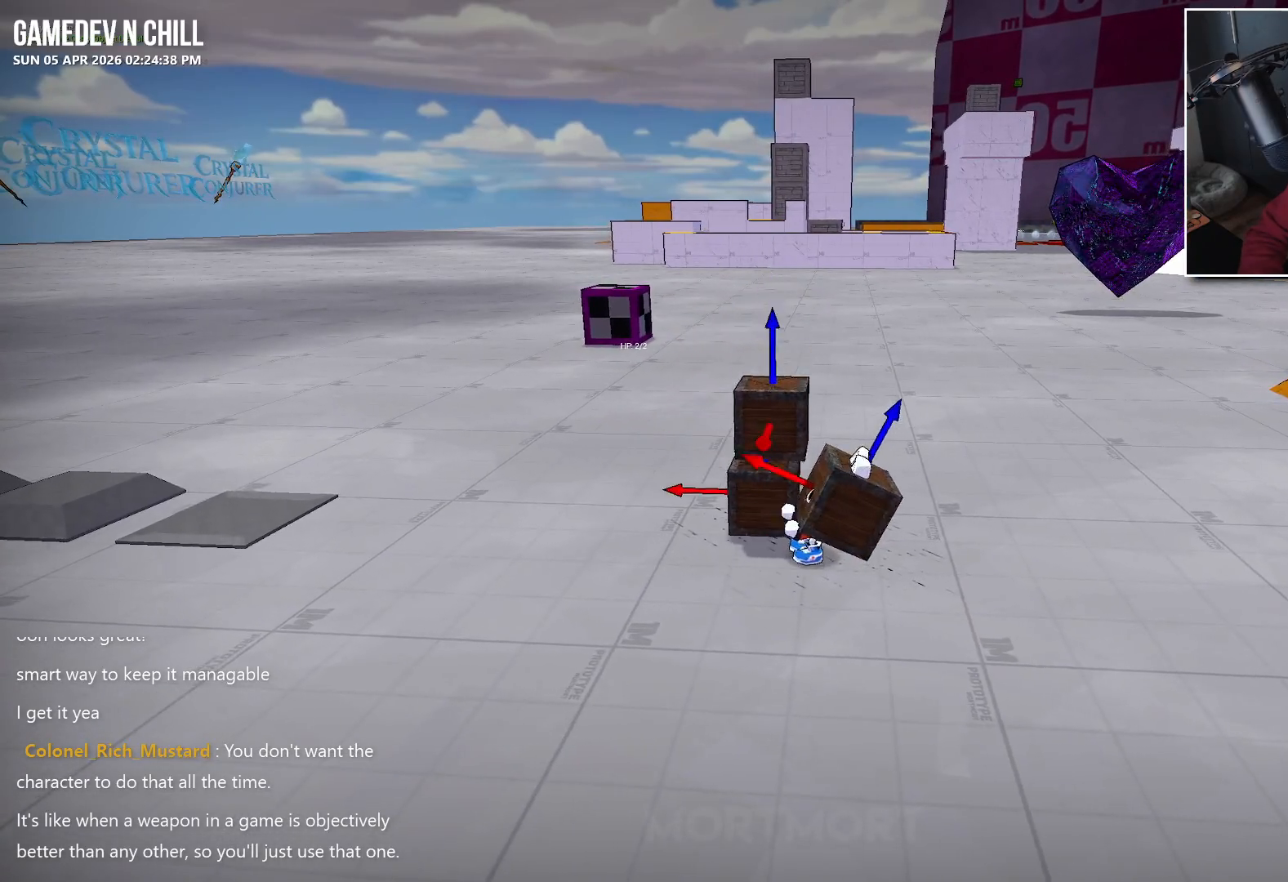
{"buttons": [], "left_stick": "center", "right_stick": "center", "events": [[17, "left_stick", "right"], [450, "left_stick", "center"]]}
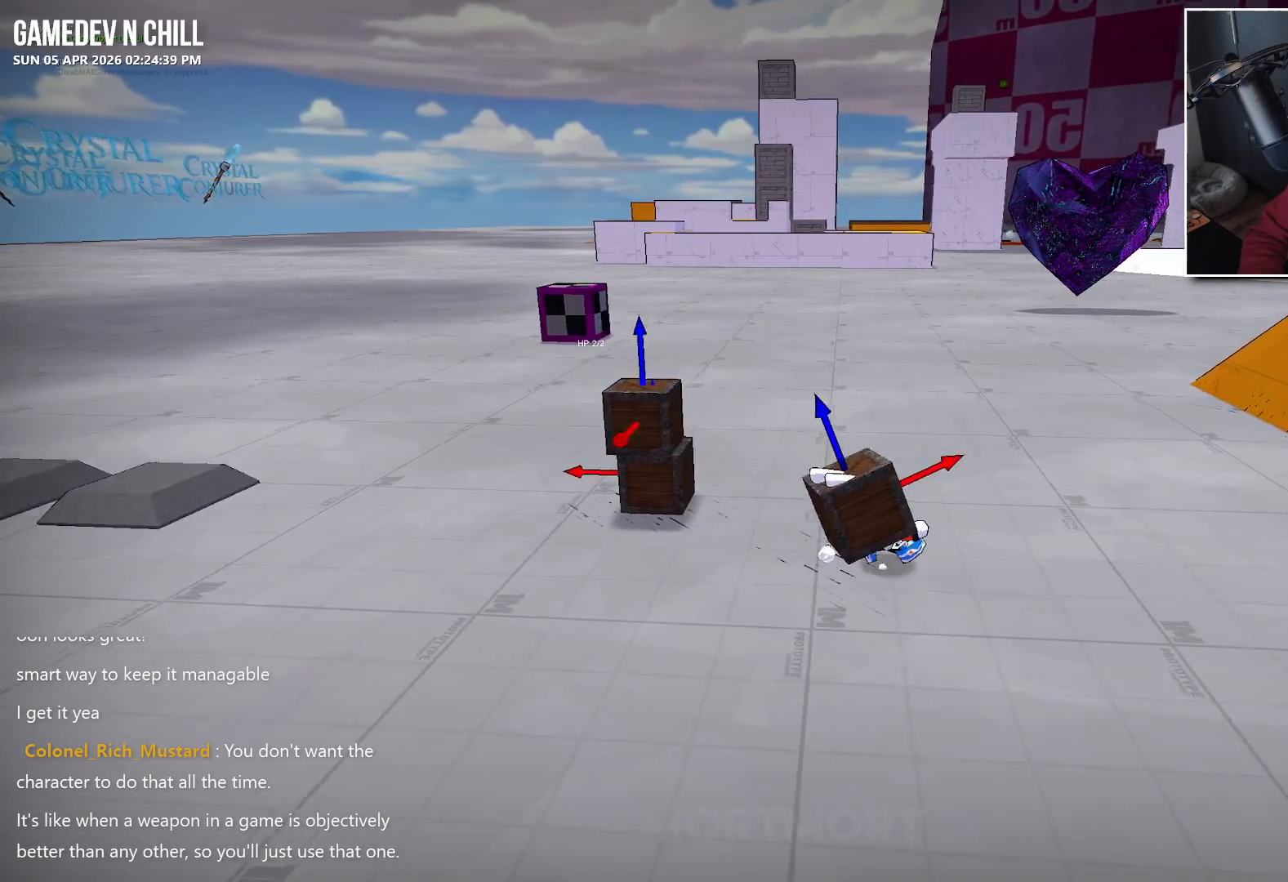
{"buttons": [], "left_stick": "center", "right_stick": "center", "events": [[333, "right_stick", "left"], [483, "right_stick", "center"]]}